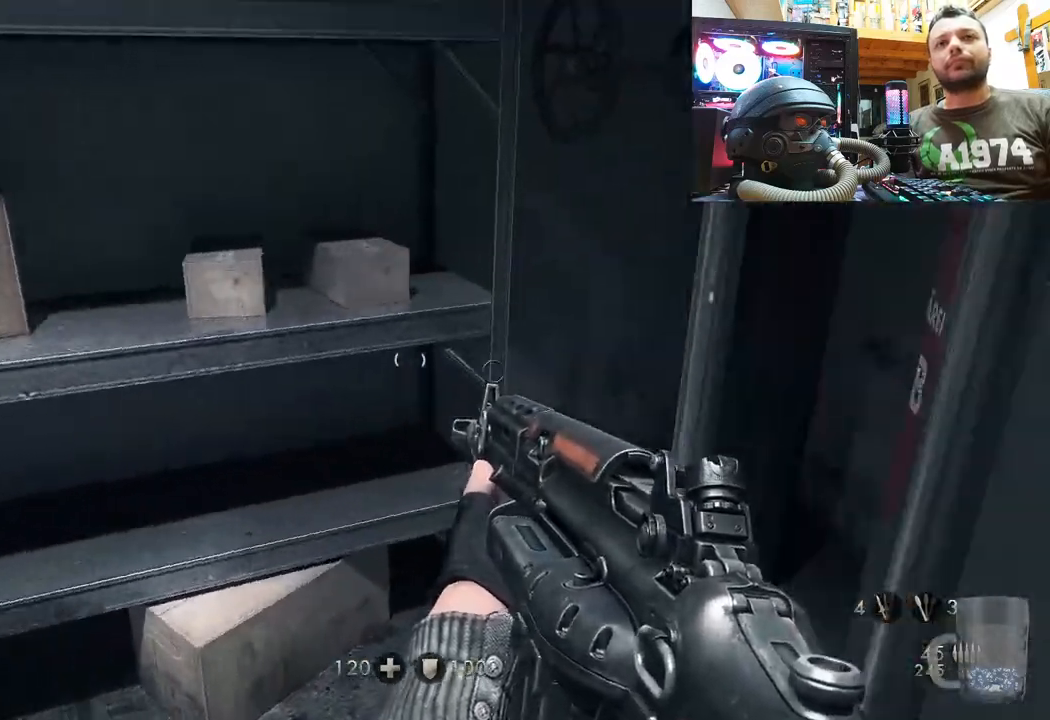
Gameplay with a controller (PlayStation layout); each line is a JSON object with the inputs held at the frame after it. "events" lists button and stick changes between this image and that frame as [ms after this image, input, new state], when the widget could be followed in between. Not read: TOUCHPAD.
{"buttons": [], "left_stick": "up", "right_stick": "center", "events": [[117, "left_stick", "center"], [300, "left_stick", "up"], [350, "right_stick", "left"], [467, "right_stick", "center"]]}
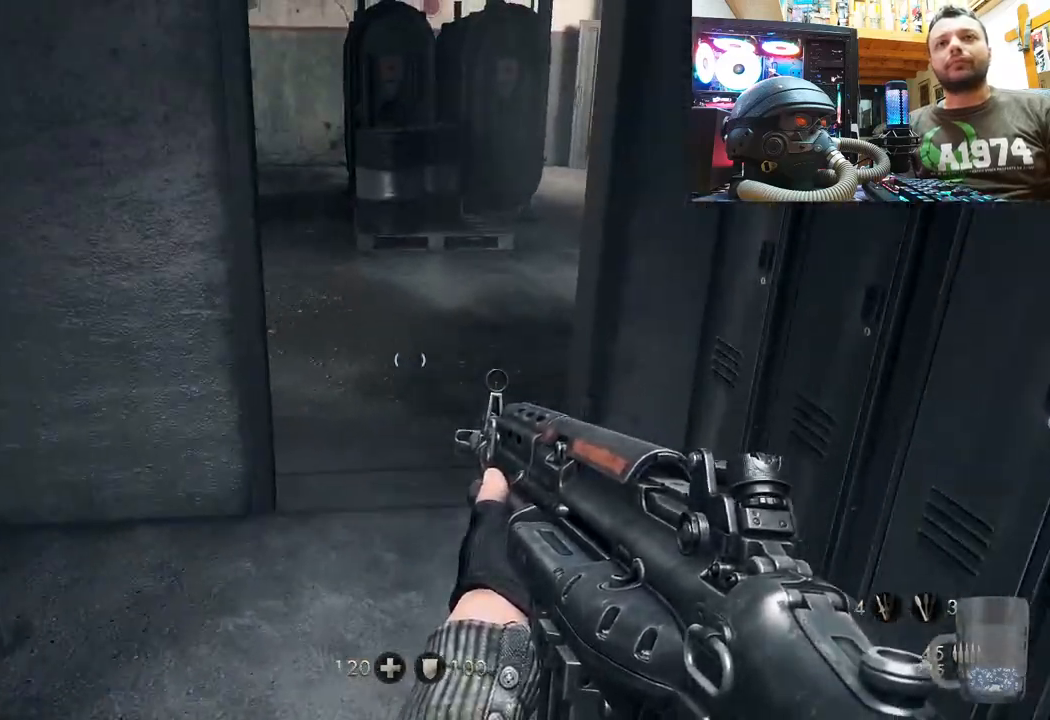
{"buttons": [], "left_stick": "up", "right_stick": "down-right", "events": [[283, "right_stick", "down-left"], [433, "right_stick", "down-right"]]}
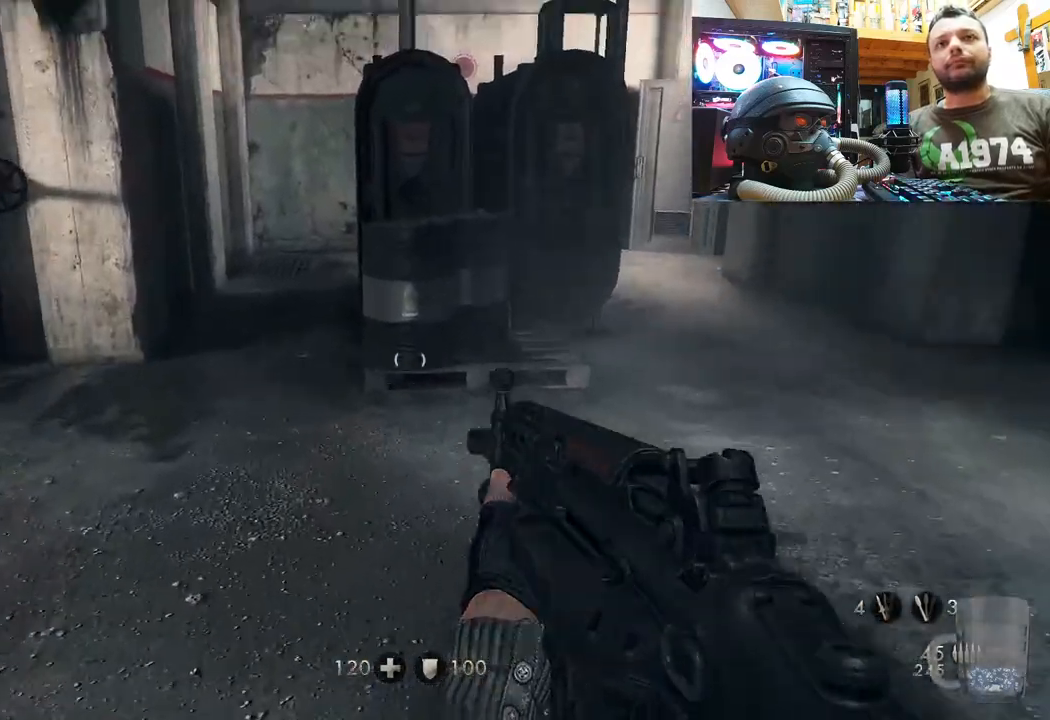
{"buttons": [], "left_stick": "up-left", "right_stick": "center", "events": [[50, "left_stick", "up-left"], [133, "right_stick", "right"], [483, "right_stick", "center"]]}
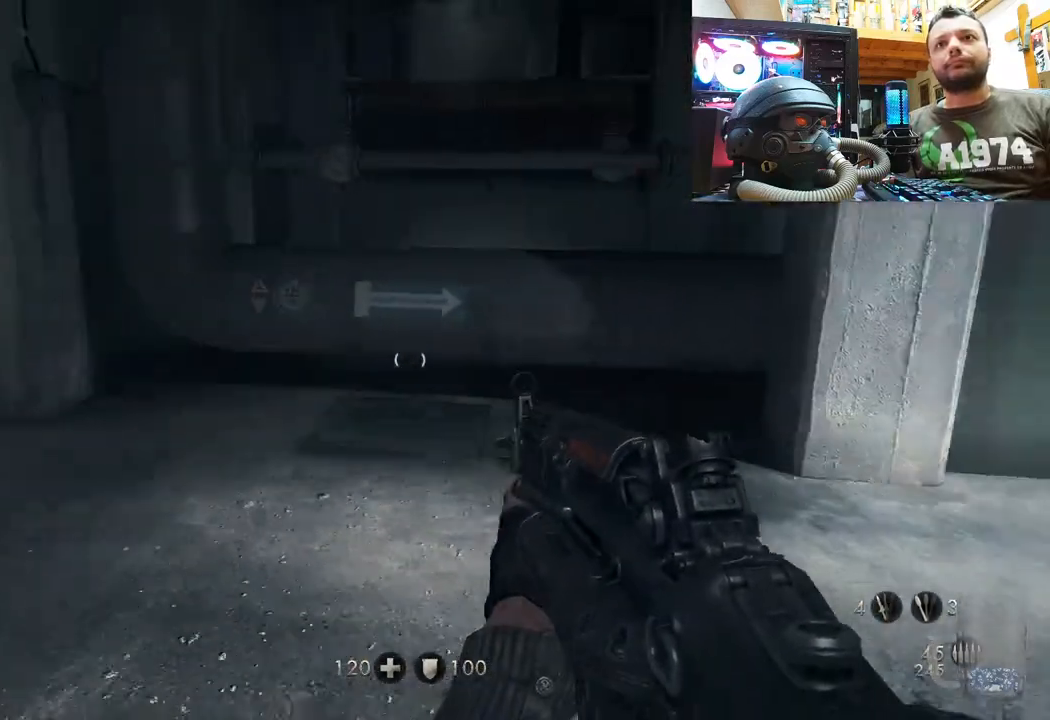
{"buttons": [], "left_stick": "center", "right_stick": "right", "events": [[100, "right_stick", "right"], [350, "left_stick", "down-left"], [433, "left_stick", "center"]]}
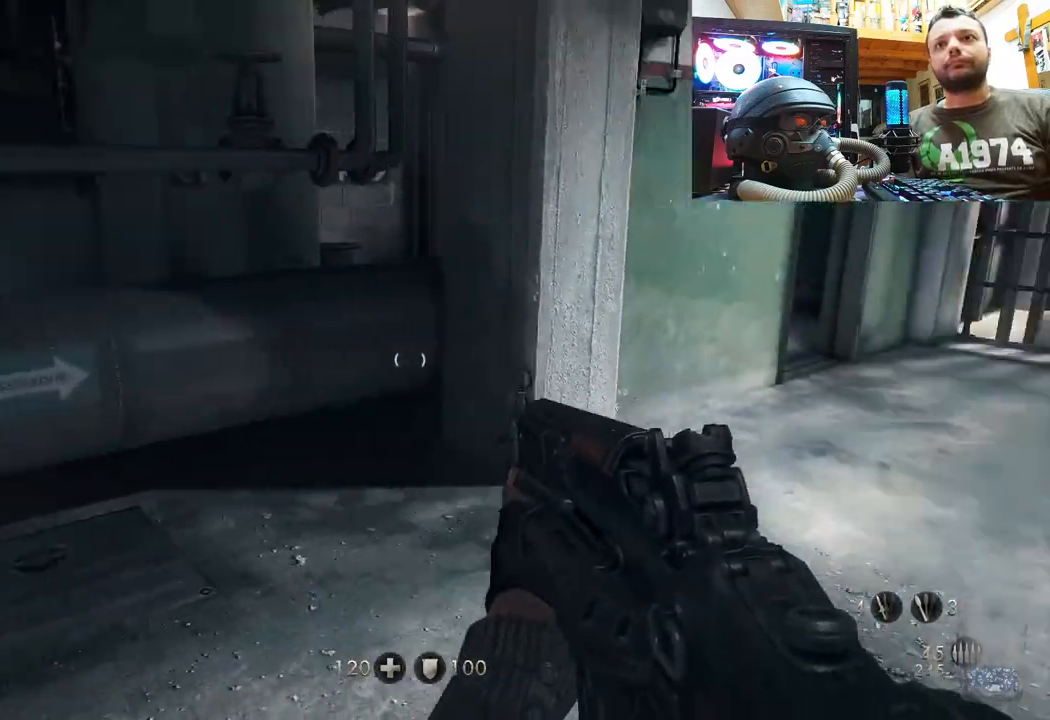
{"buttons": [], "left_stick": "up", "right_stick": "center", "events": [[50, "left_stick", "up"], [150, "right_stick", "center"], [250, "right_stick", "right"], [467, "right_stick", "center"]]}
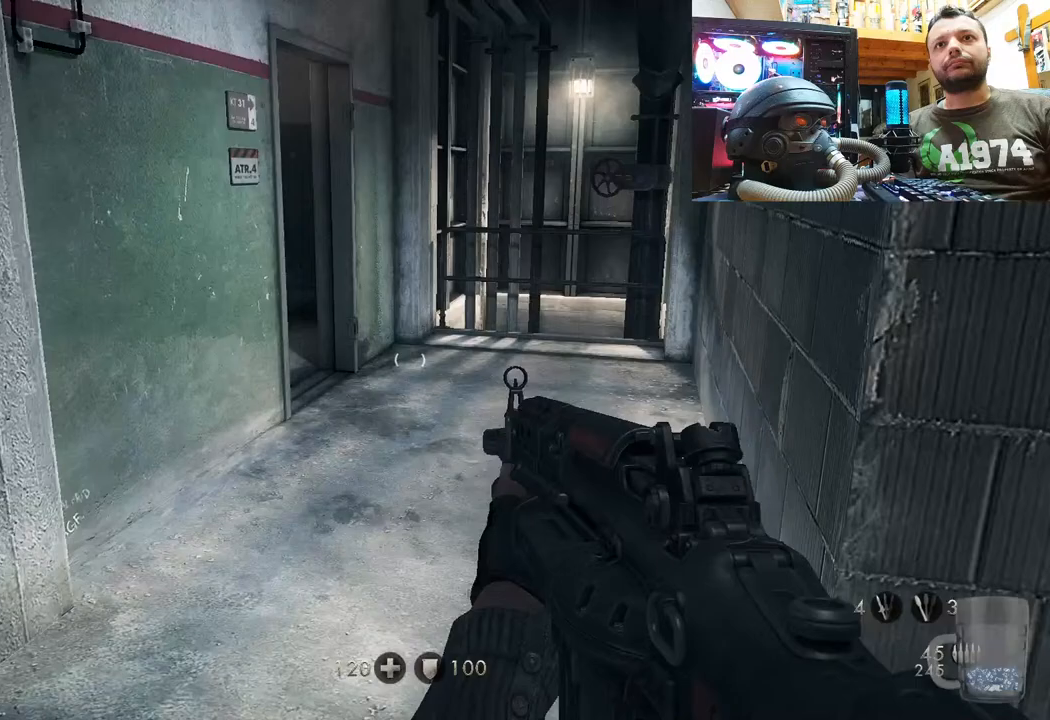
{"buttons": [], "left_stick": "up", "right_stick": "center", "events": [[183, "right_stick", "right"], [450, "right_stick", "center"]]}
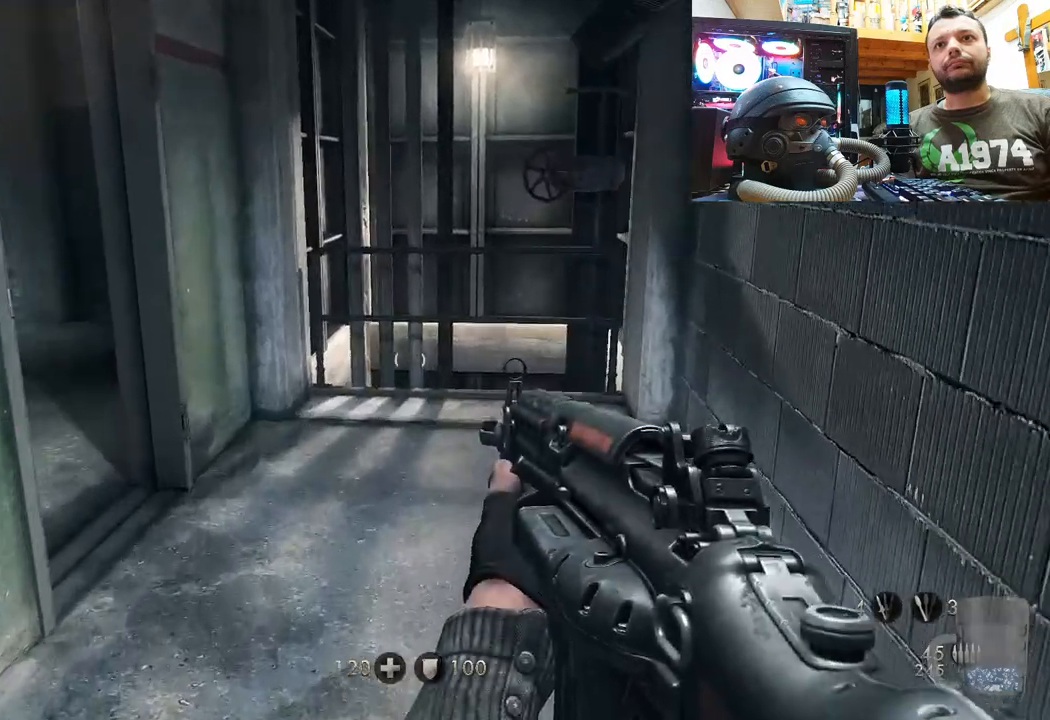
{"buttons": [], "left_stick": "up", "right_stick": "left", "events": [[17, "right_stick", "left"]]}
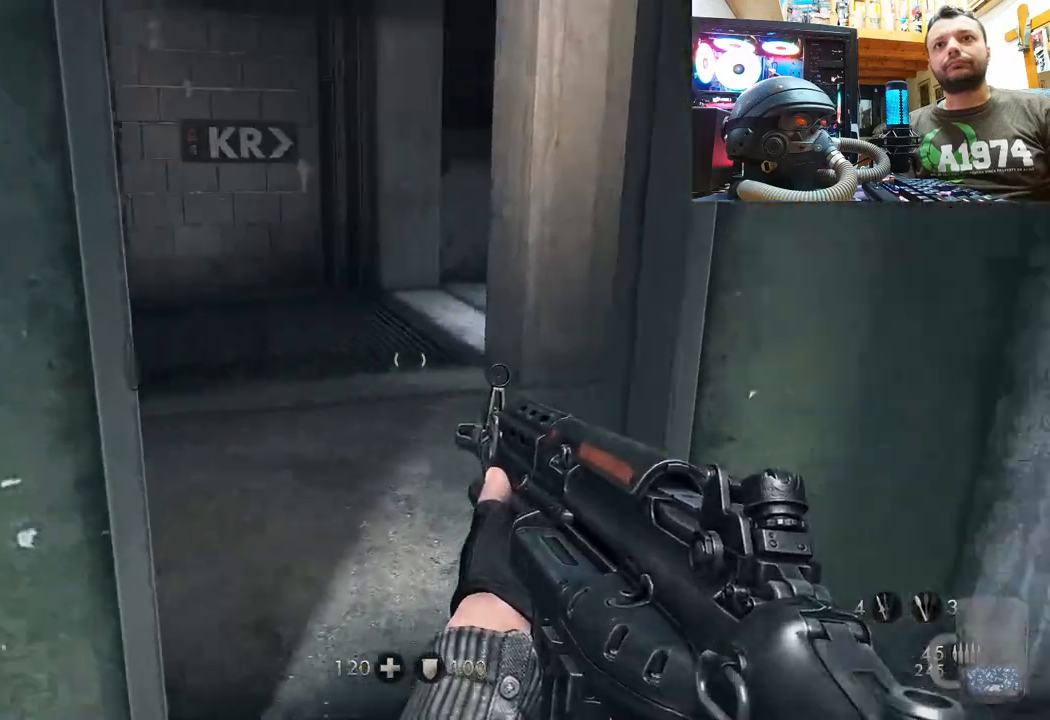
{"buttons": [], "left_stick": "up-right", "right_stick": "up-left", "events": [[17, "right_stick", "center"], [300, "right_stick", "up-left"], [383, "left_stick", "up-right"]]}
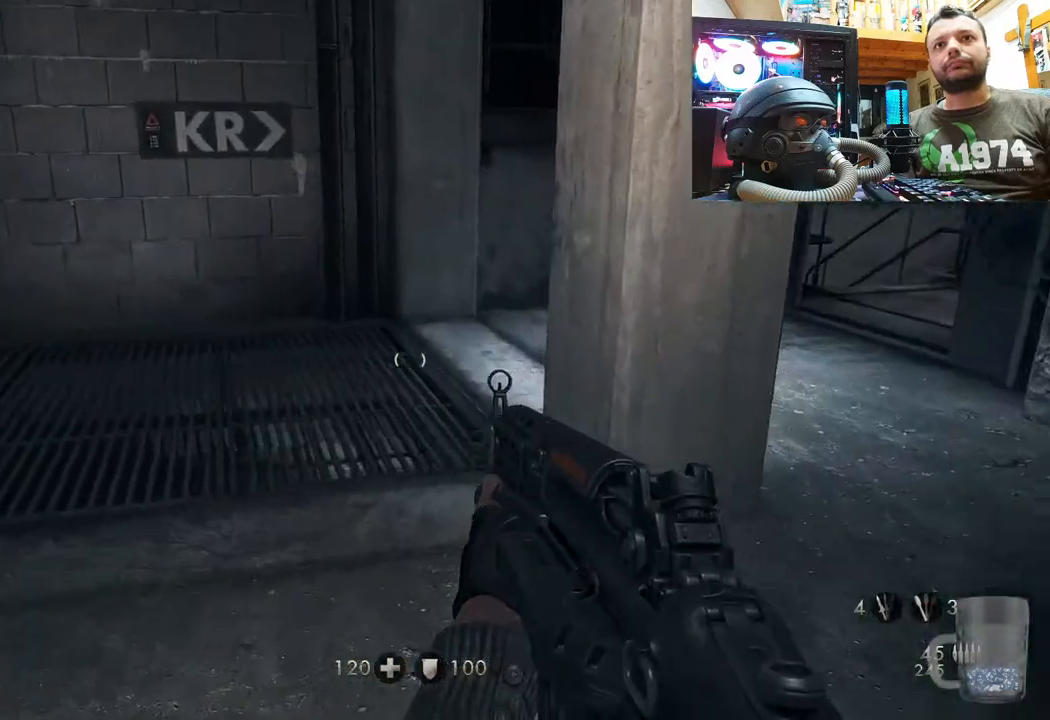
{"buttons": [], "left_stick": "up-right", "right_stick": "center", "events": [[67, "left_stick", "right"], [400, "left_stick", "up-right"], [483, "right_stick", "center"]]}
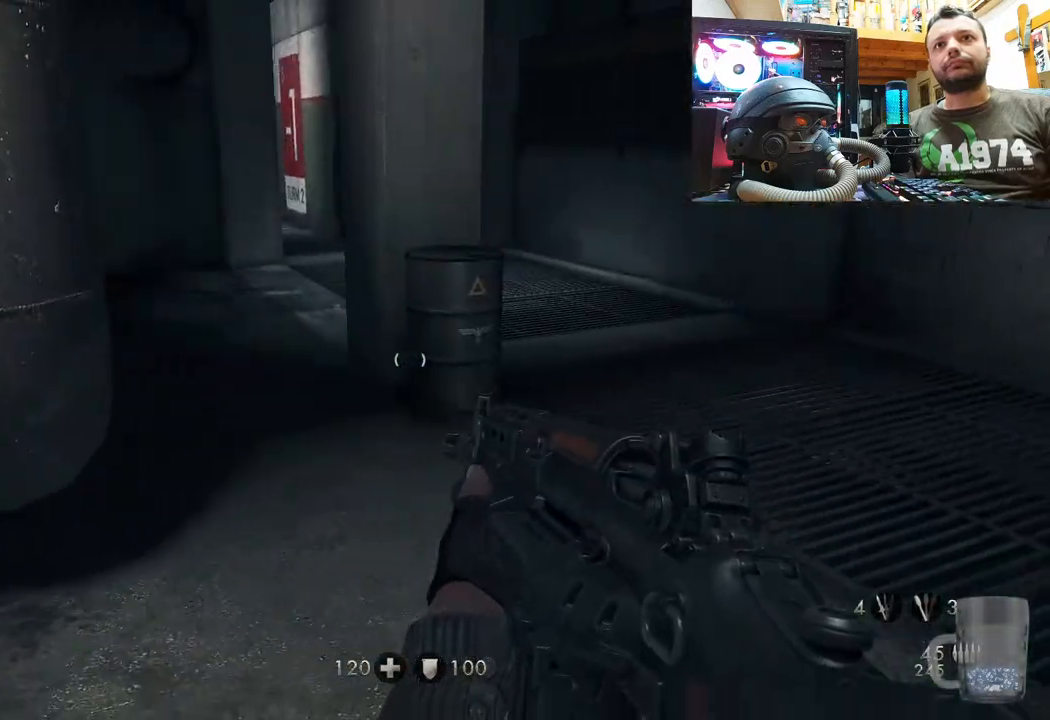
{"buttons": [], "left_stick": "up-right", "right_stick": "right", "events": [[100, "left_stick", "up"], [333, "right_stick", "right"], [433, "left_stick", "up-right"]]}
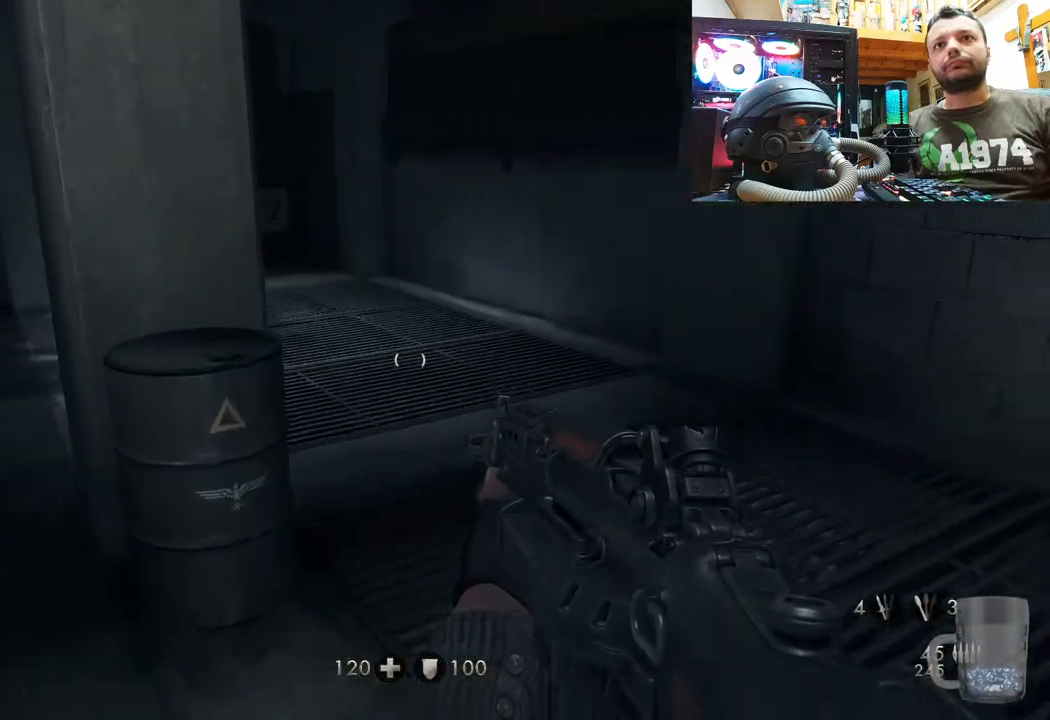
{"buttons": [], "left_stick": "down-right", "right_stick": "right", "events": [[67, "left_stick", "down-right"], [150, "left_stick", "down"], [367, "left_stick", "down-right"]]}
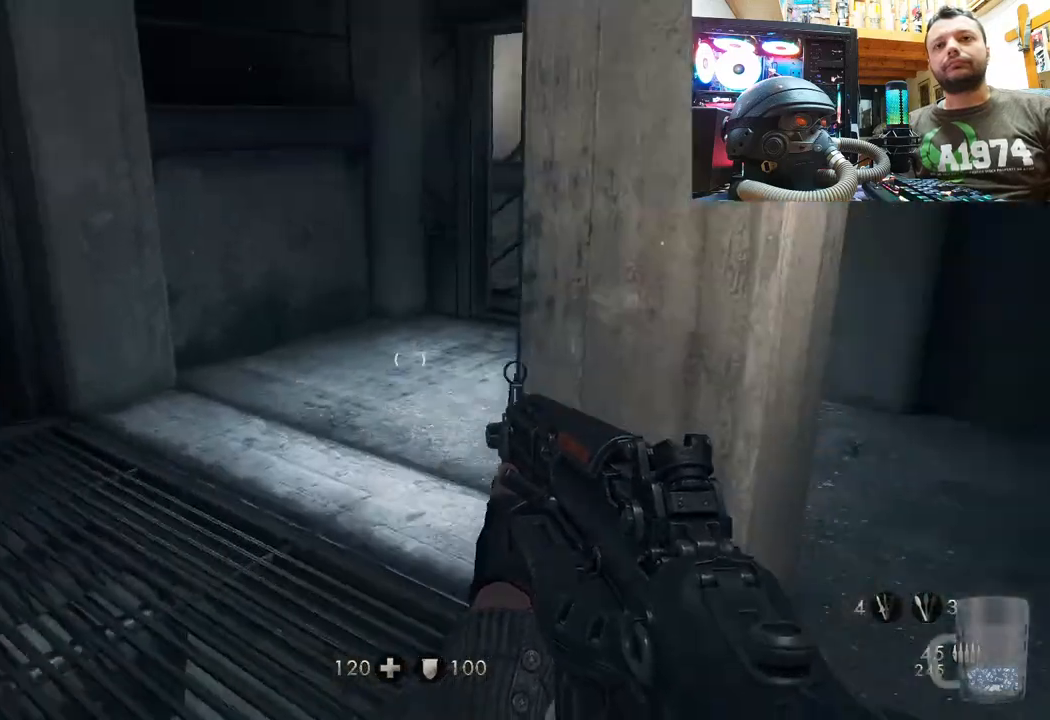
{"buttons": [], "left_stick": "up", "right_stick": "left", "events": [[67, "left_stick", "up-right"], [150, "right_stick", "center"], [300, "right_stick", "up"], [383, "left_stick", "up"], [500, "right_stick", "left"]]}
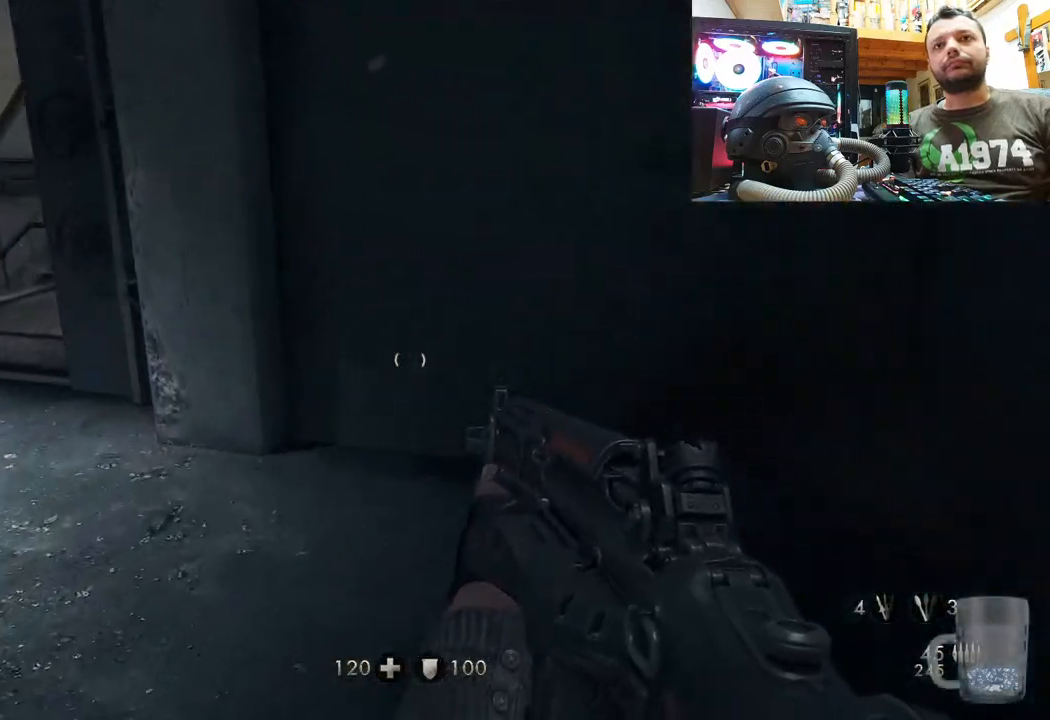
{"buttons": [], "left_stick": "up", "right_stick": "up", "events": [[200, "right_stick", "center"], [417, "right_stick", "up"]]}
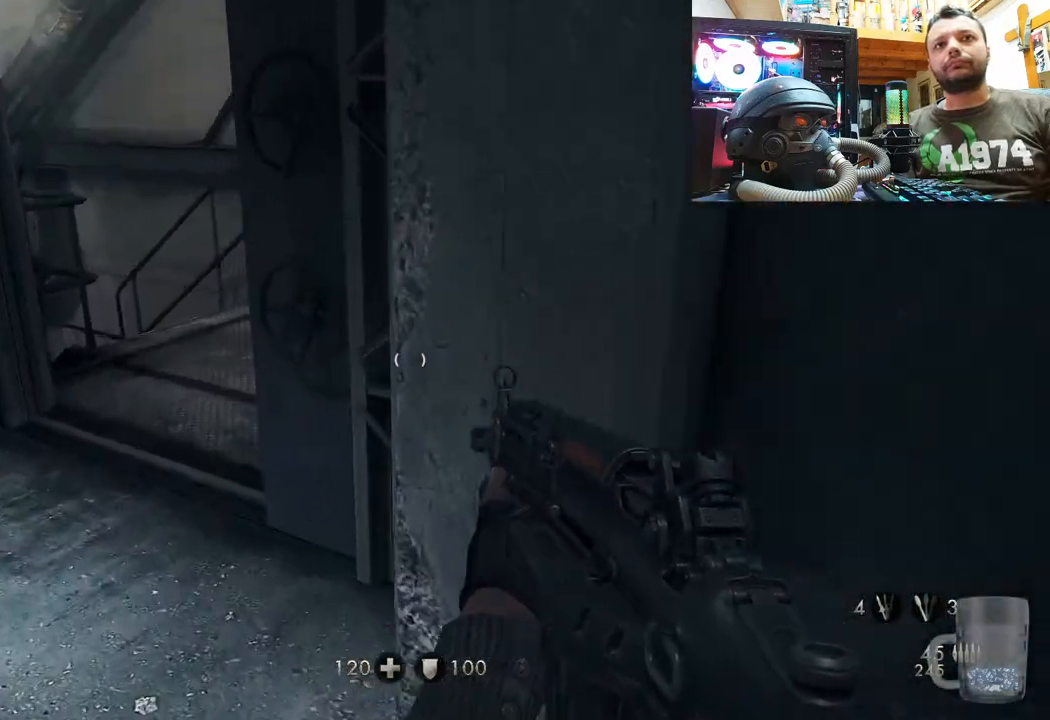
{"buttons": [], "left_stick": "up", "right_stick": "up", "events": [[150, "right_stick", "center"], [300, "right_stick", "up"]]}
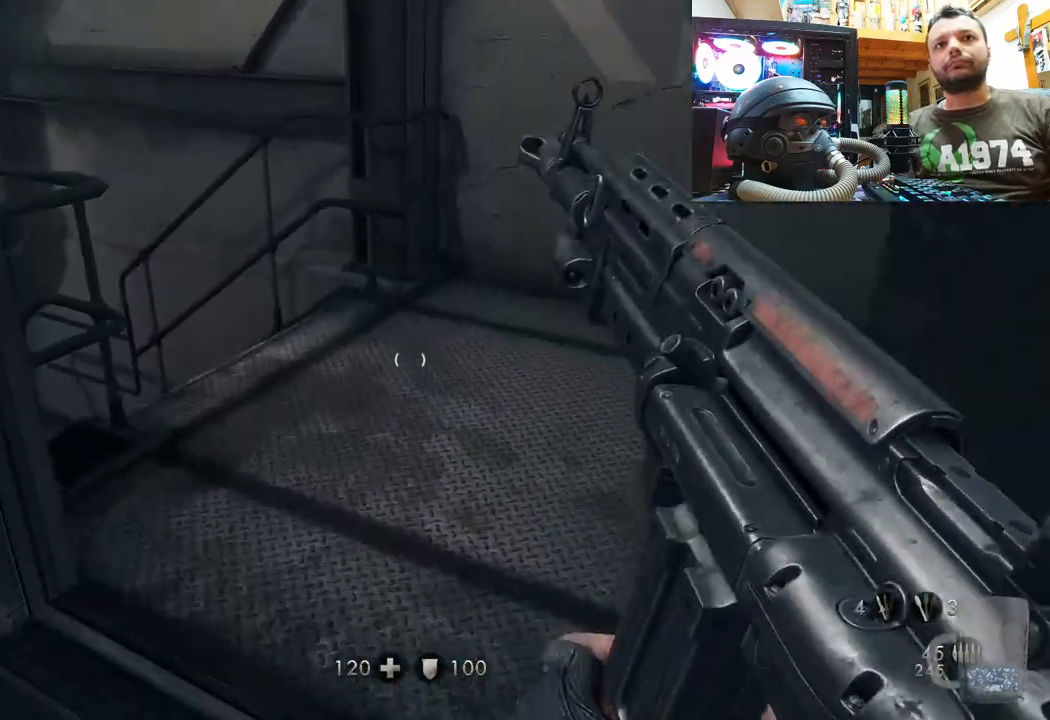
{"buttons": [], "left_stick": "up-right", "right_stick": "left", "events": [[183, "left_stick", "up-right"], [217, "right_stick", "left"]]}
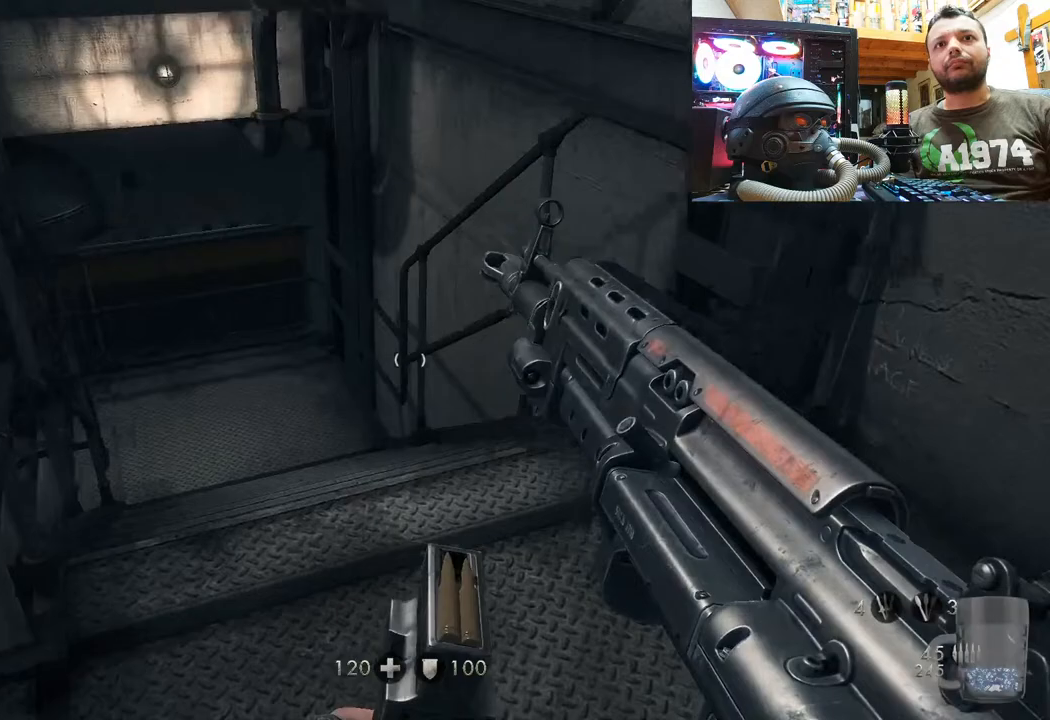
{"buttons": [], "left_stick": "up-right", "right_stick": "left", "events": [[117, "right_stick", "up-left"], [217, "left_stick", "center"], [233, "right_stick", "left"], [383, "left_stick", "up-right"]]}
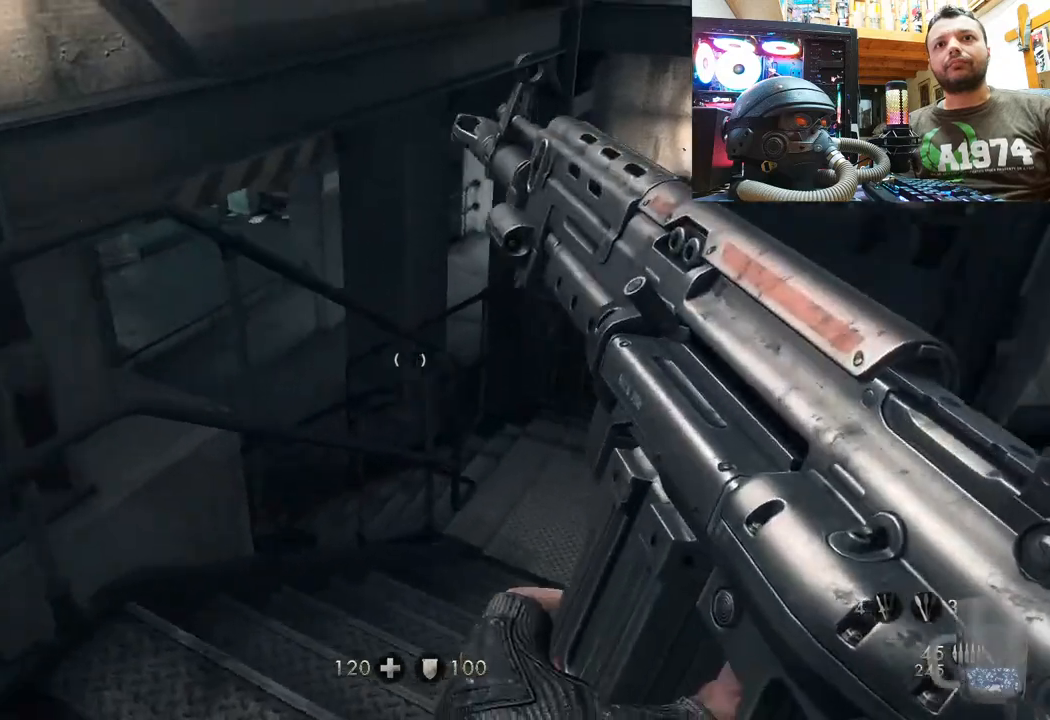
{"buttons": [], "left_stick": "up-right", "right_stick": "left", "events": [[17, "right_stick", "center"], [283, "right_stick", "left"]]}
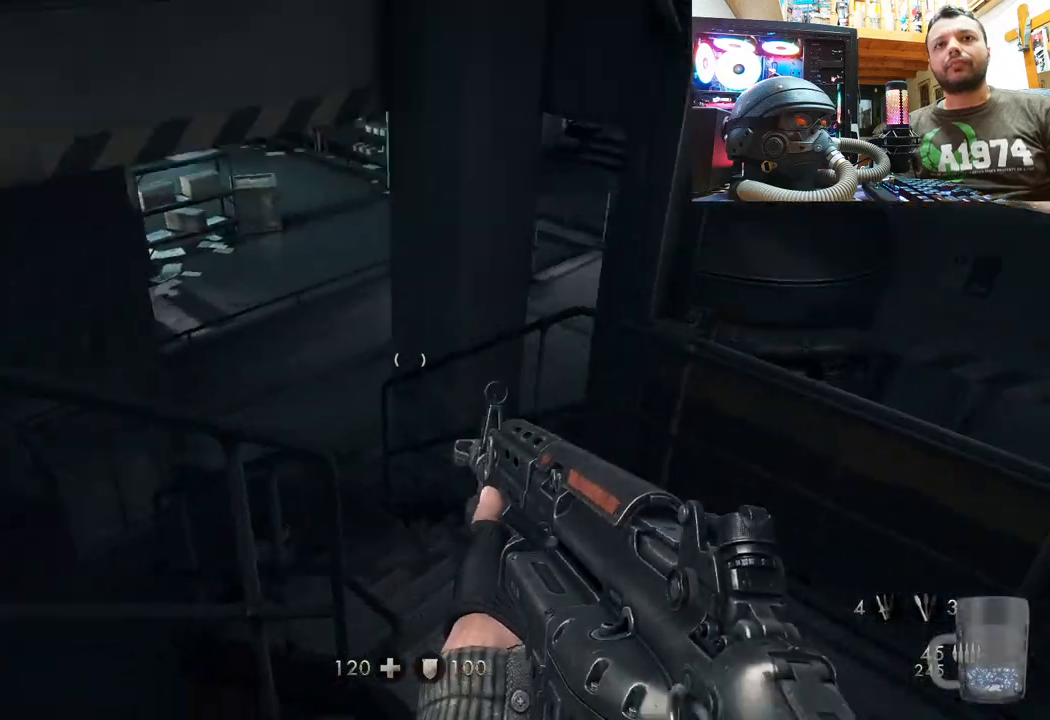
{"buttons": [], "left_stick": "up", "right_stick": "up-left", "events": [[200, "right_stick", "center"], [267, "right_stick", "left"], [433, "left_stick", "up"], [483, "right_stick", "up-left"]]}
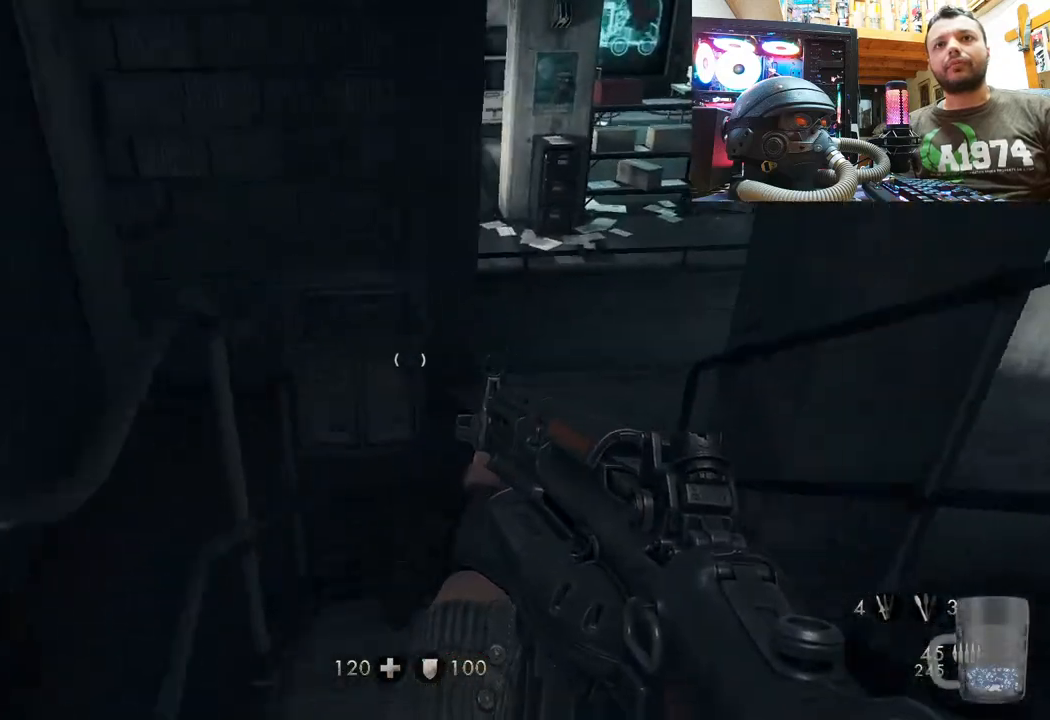
{"buttons": [], "left_stick": "up", "right_stick": "down-right", "events": [[267, "right_stick", "right"], [367, "right_stick", "down-right"]]}
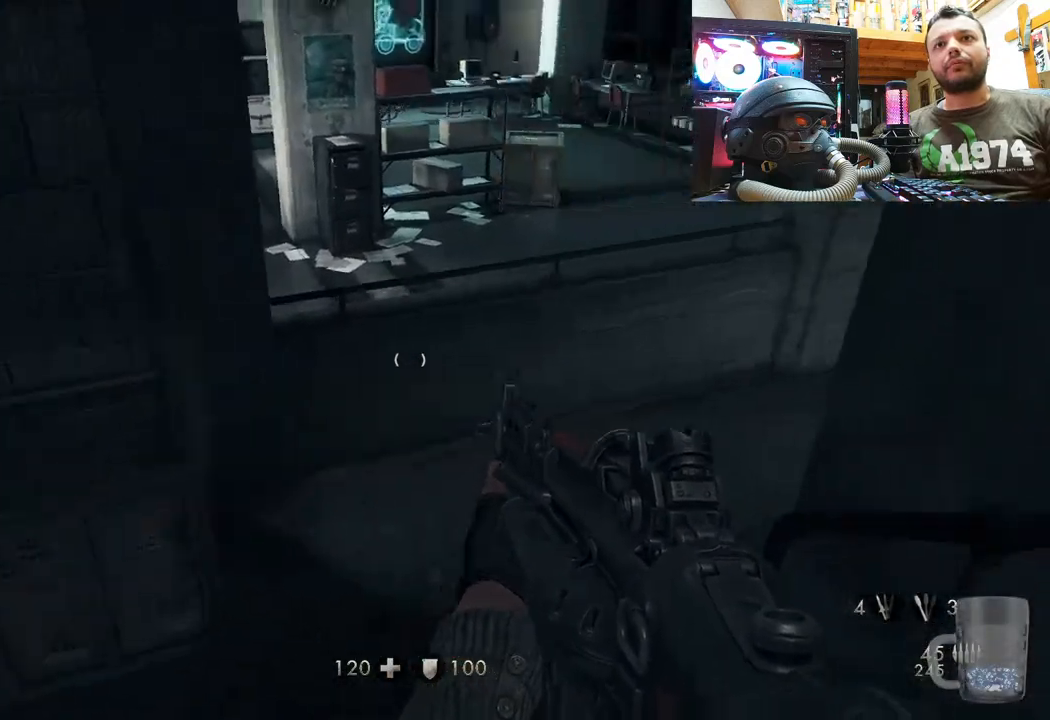
{"buttons": [], "left_stick": "up", "right_stick": "center", "events": [[167, "right_stick", "center"]]}
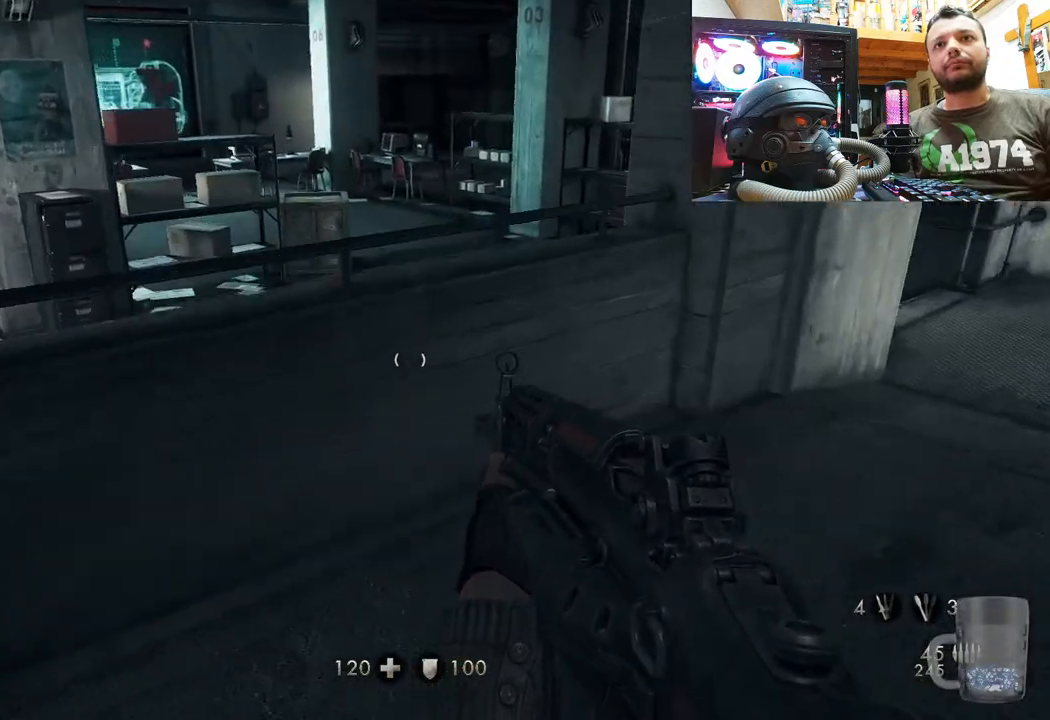
{"buttons": [], "left_stick": "up-right", "right_stick": "center", "events": [[100, "left_stick", "up-right"], [267, "right_stick", "right"], [450, "right_stick", "center"]]}
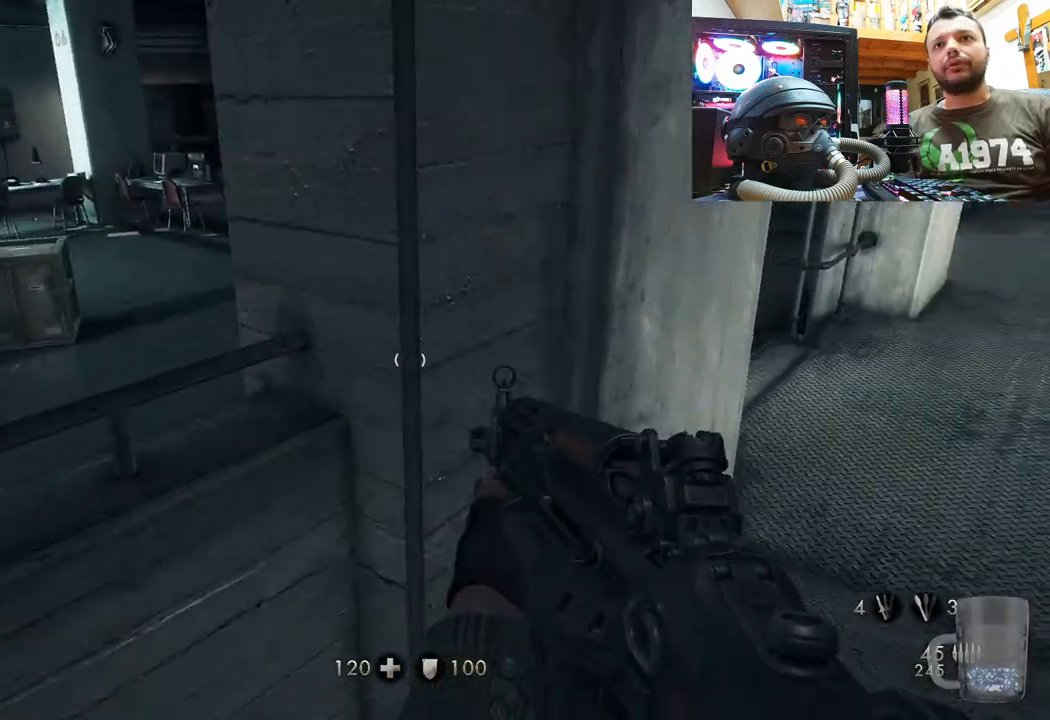
{"buttons": [], "left_stick": "up-right", "right_stick": "left", "events": [[17, "right_stick", "up-left"], [350, "right_stick", "center"], [450, "right_stick", "left"]]}
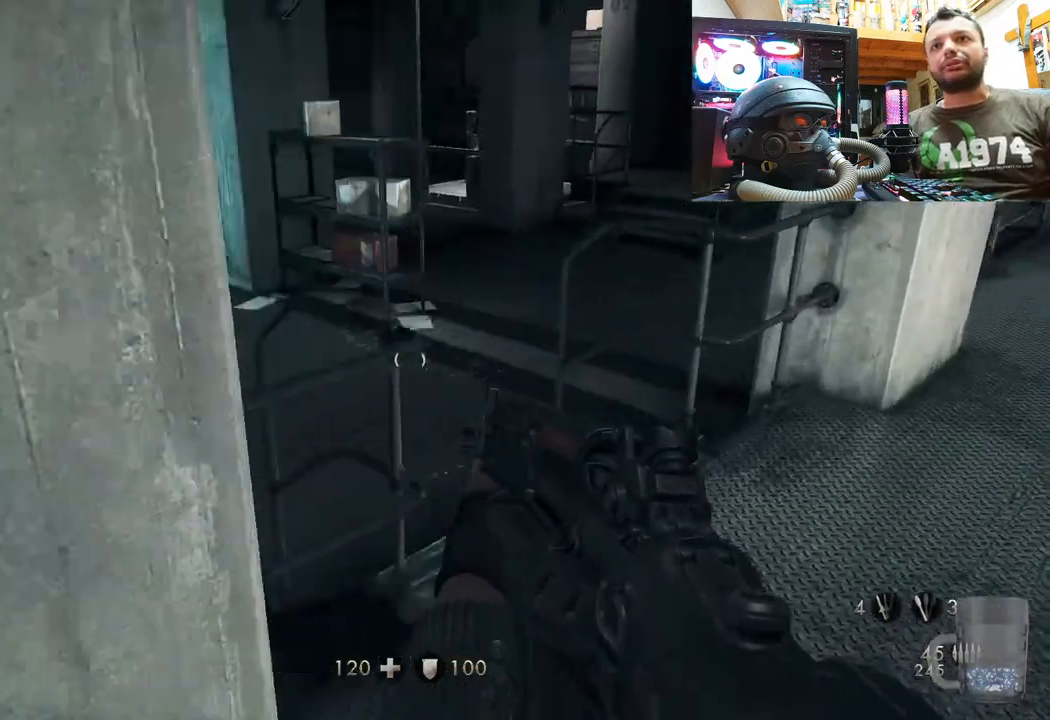
{"buttons": [], "left_stick": "up-right", "right_stick": "left", "events": [[167, "right_stick", "up-left"], [317, "right_stick", "center"], [483, "right_stick", "left"]]}
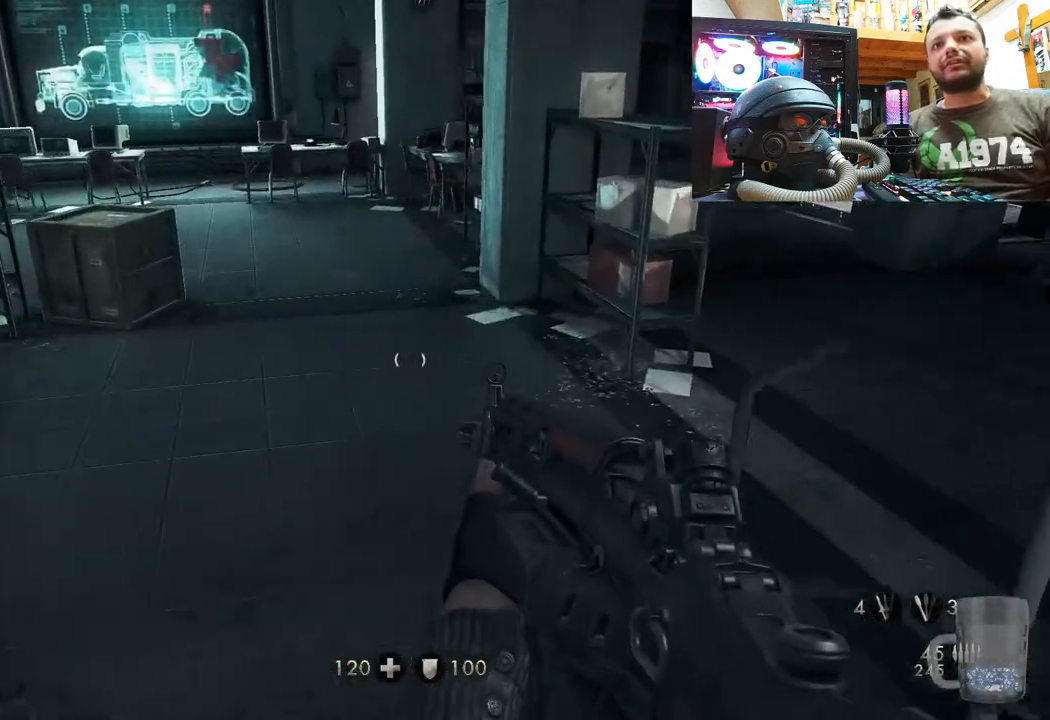
{"buttons": [], "left_stick": "up-right", "right_stick": "center", "events": [[217, "right_stick", "down-left"], [367, "right_stick", "down-right"], [467, "right_stick", "center"]]}
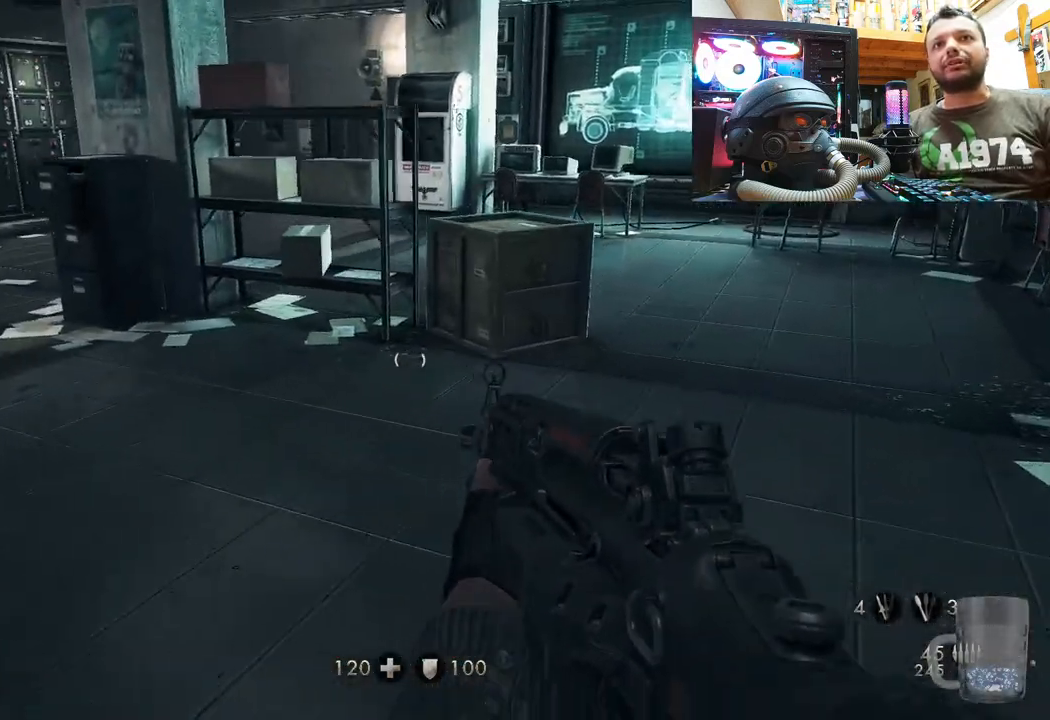
{"buttons": [], "left_stick": "up-right", "right_stick": "center", "events": []}
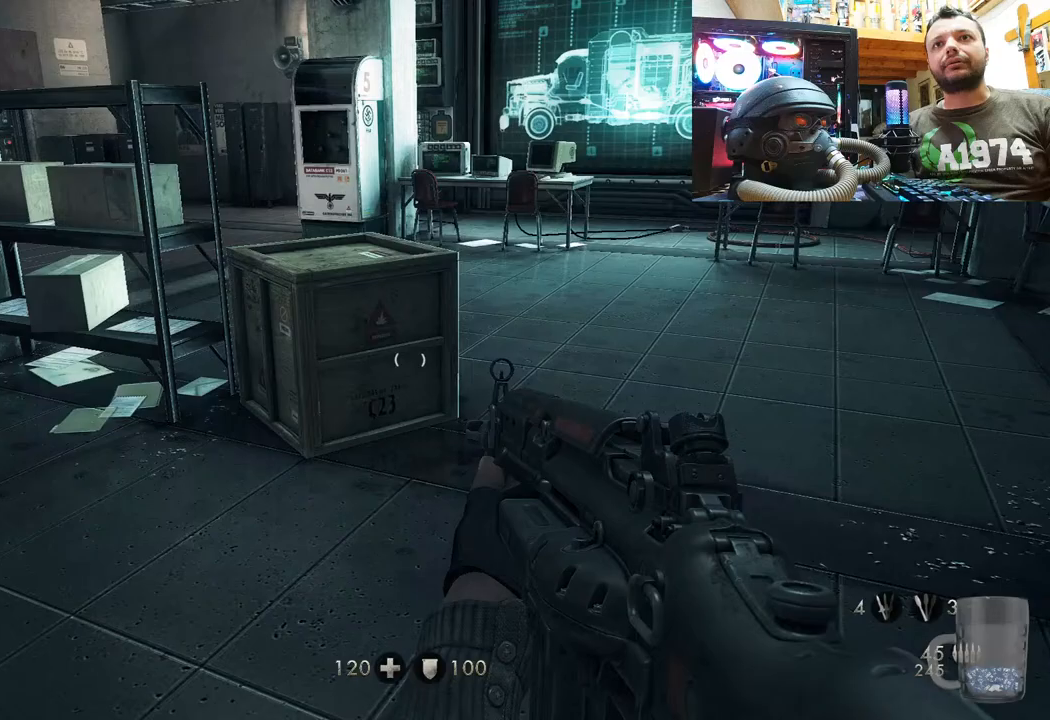
{"buttons": [], "left_stick": "up-right", "right_stick": "left", "events": [[83, "right_stick", "left"]]}
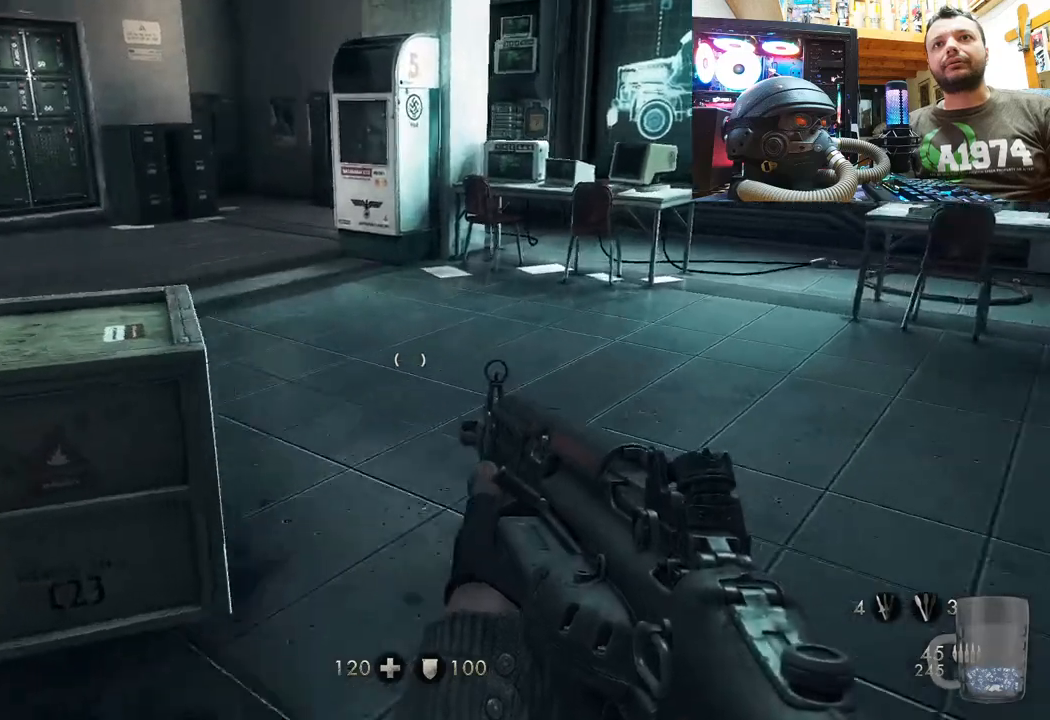
{"buttons": [], "left_stick": "right", "right_stick": "left", "events": [[483, "left_stick", "right"]]}
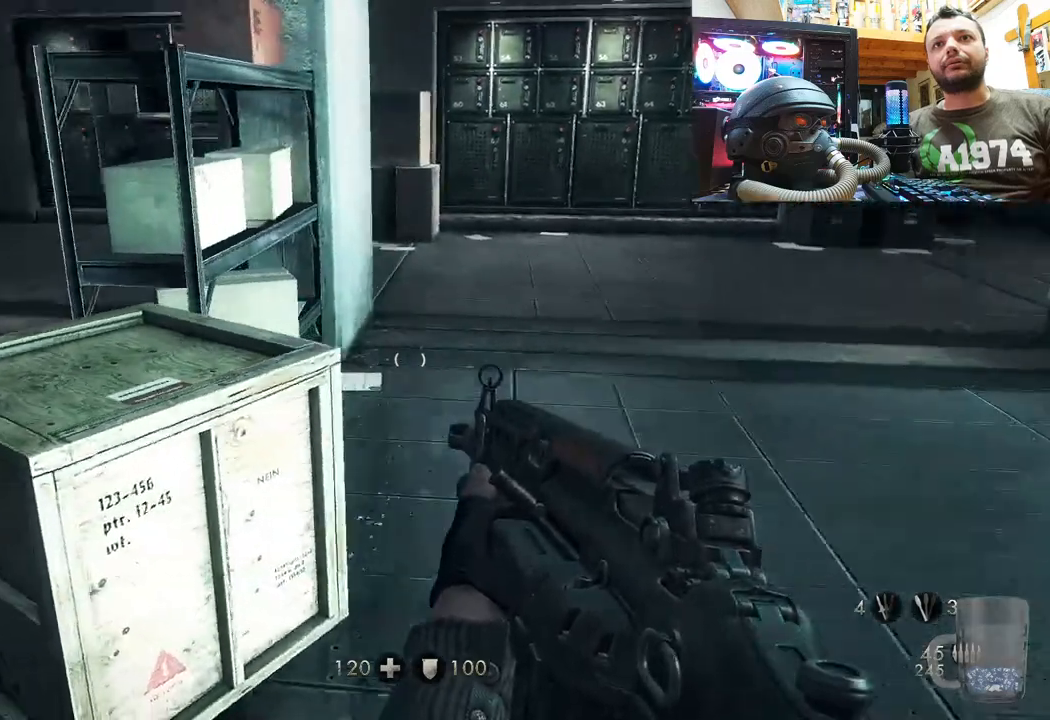
{"buttons": [], "left_stick": "up-left", "right_stick": "left", "events": [[67, "left_stick", "down-right"], [183, "left_stick", "up-left"], [217, "right_stick", "center"], [467, "right_stick", "left"]]}
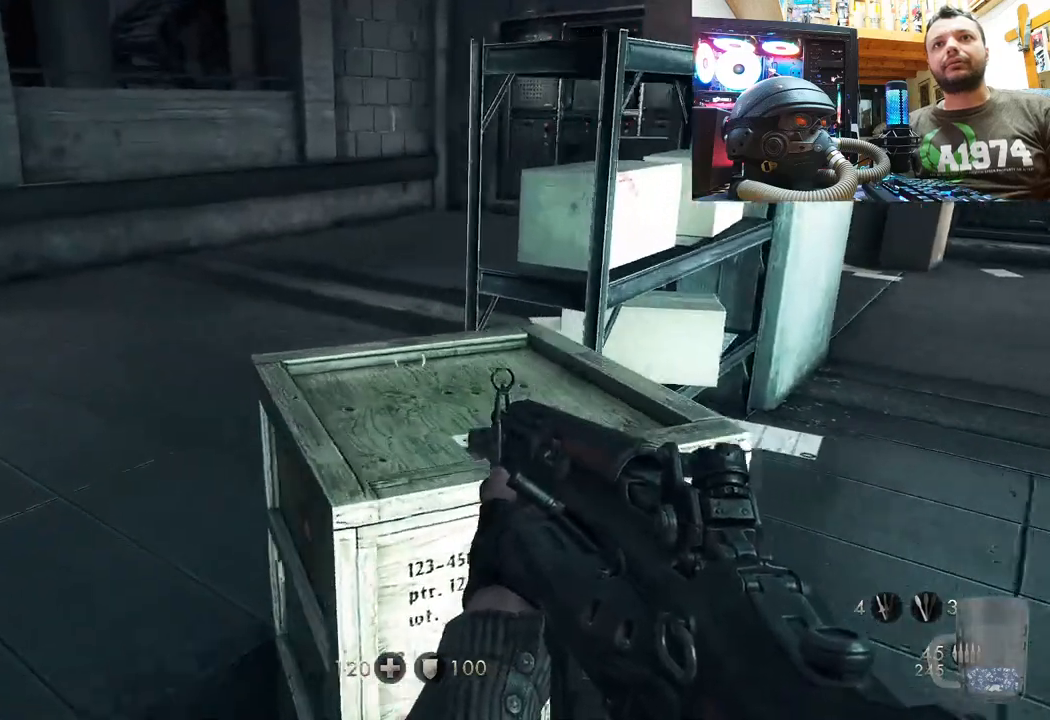
{"buttons": [], "left_stick": "up", "right_stick": "right", "events": [[17, "L3", "down"], [83, "right_stick", "center"], [200, "left_stick", "up"], [217, "right_stick", "right"], [250, "L3", "up"]]}
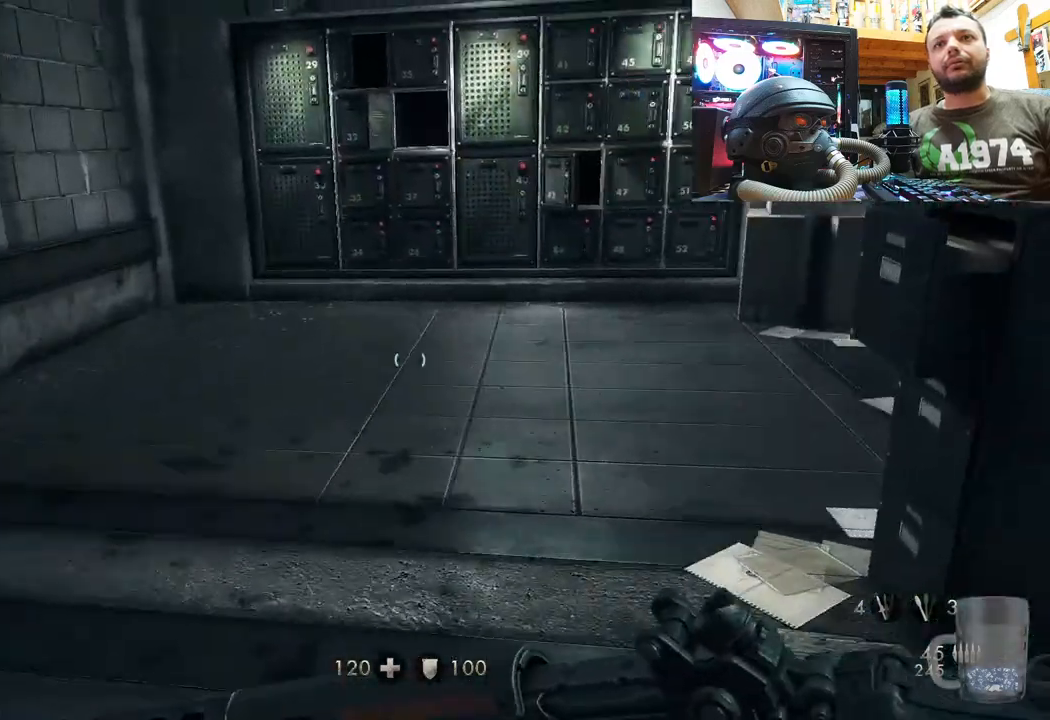
{"buttons": [], "left_stick": "up-left", "right_stick": "right", "events": [[117, "left_stick", "center"], [217, "right_stick", "center"], [283, "left_stick", "up-left"], [300, "right_stick", "right"]]}
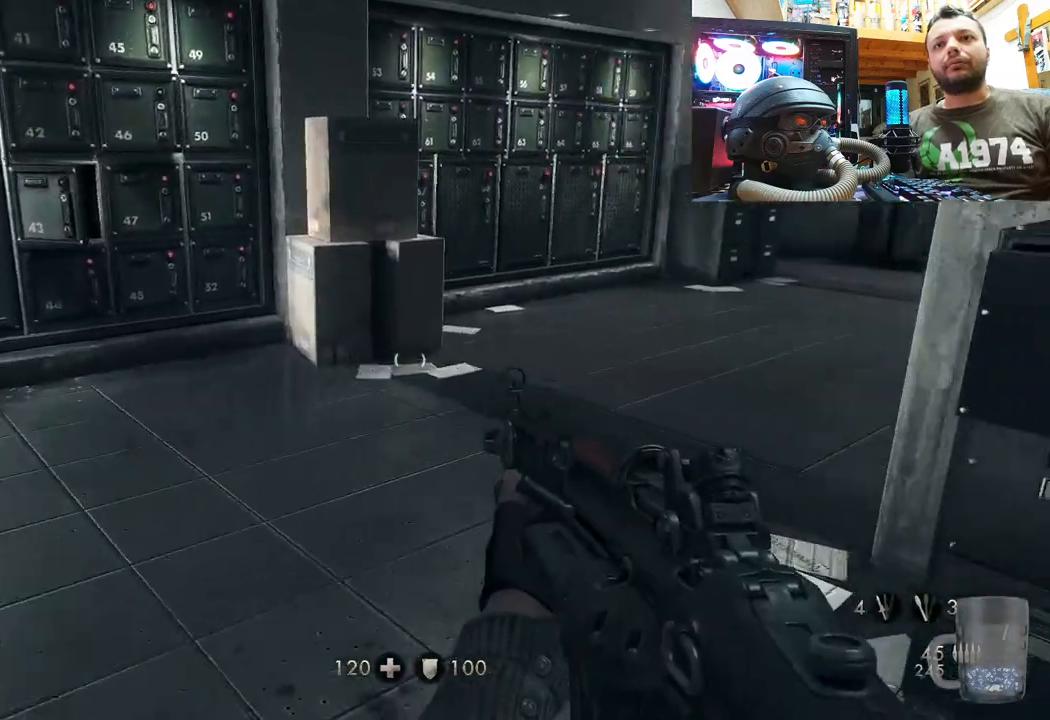
{"buttons": [], "left_stick": "up", "right_stick": "right", "events": [[133, "left_stick", "up"]]}